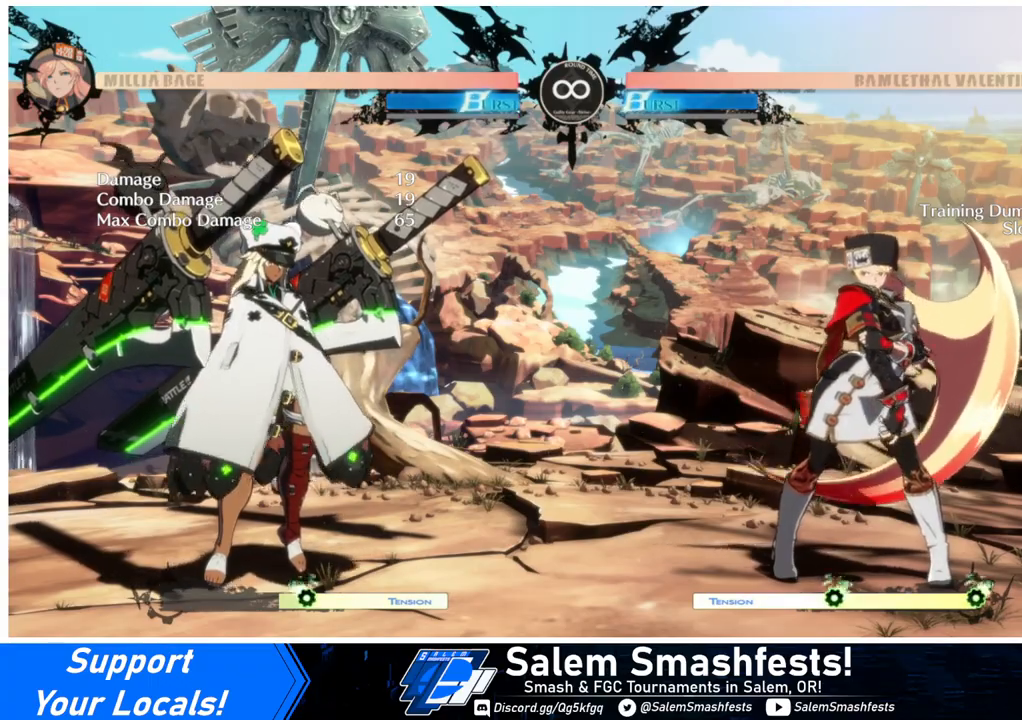
Gameplay with a controller (arcade stick); each line is a JSON object with the inputs held at the frame after it. "events" lists button and stick changes between this image and that frame as [ms after this image, input, new state], when the widget could be followed in between. Not read: L3 R3.
{"buttons": ["DPAD_DOWN", "DPAD_RIGHT"], "events": [[500, "DPAD_DOWN", "down"], [500, "DPAD_RIGHT", "down"]]}
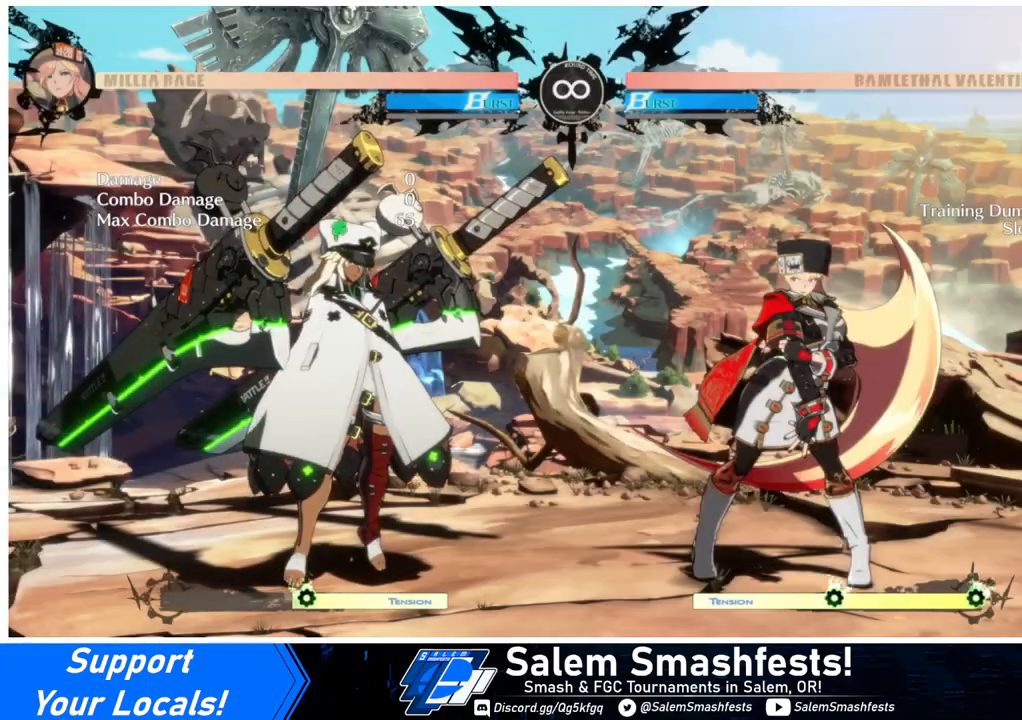
{"buttons": ["DPAD_DOWN", "DPAD_RIGHT"], "events": []}
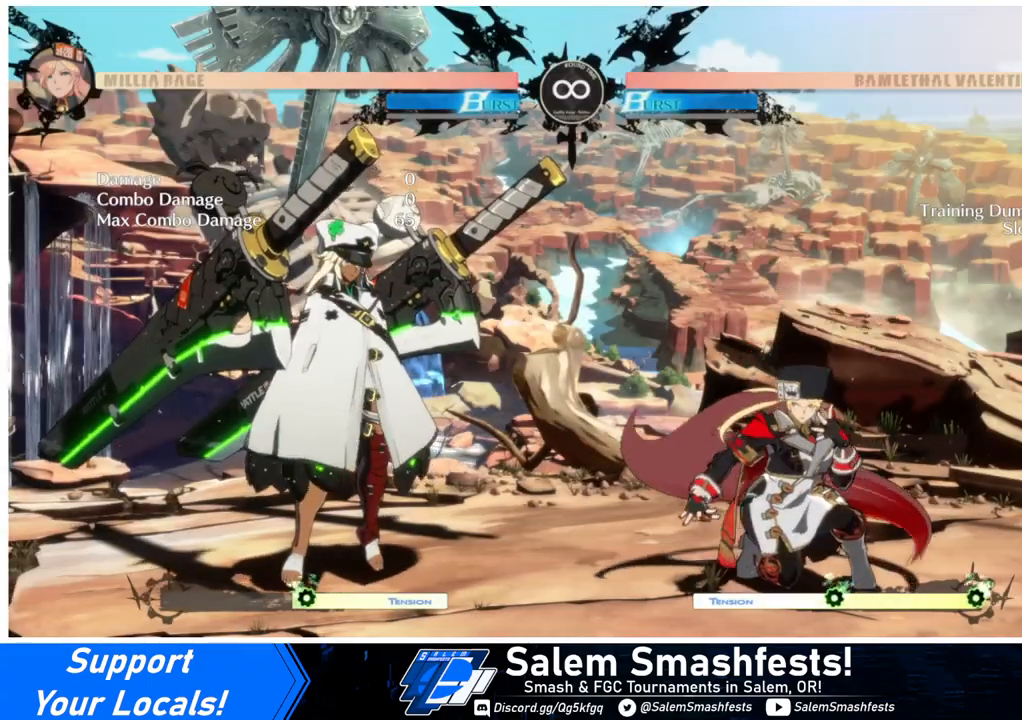
{"buttons": [], "events": [[67, "DPAD_DOWN", "up"], [100, "DPAD_RIGHT", "up"]]}
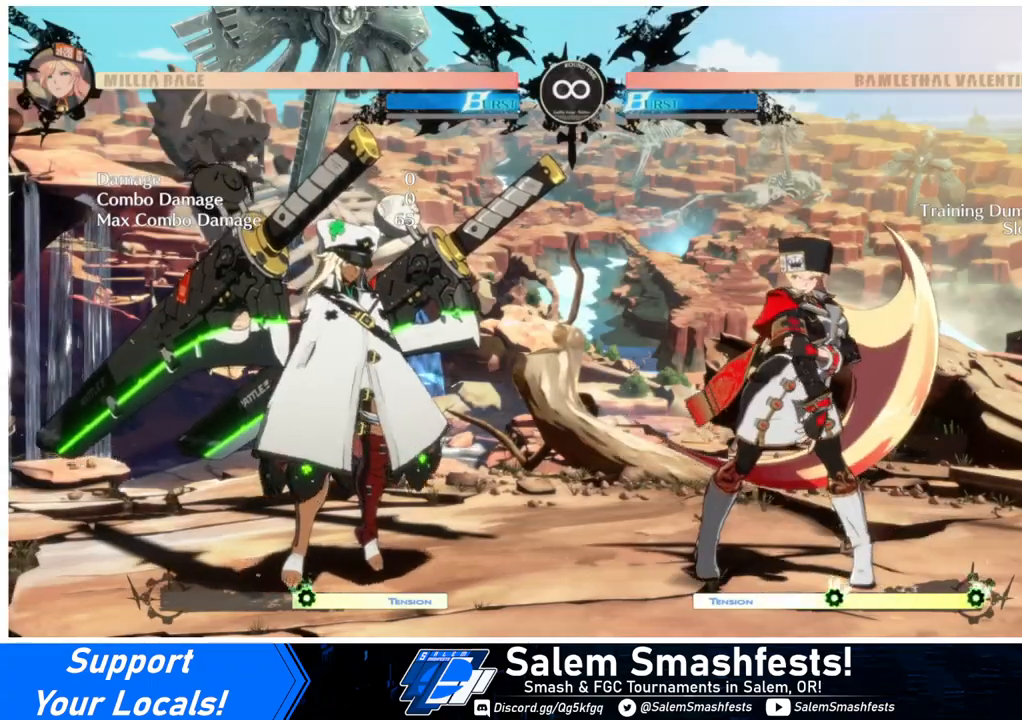
{"buttons": ["L2"], "events": [[500, "L2", "down"]]}
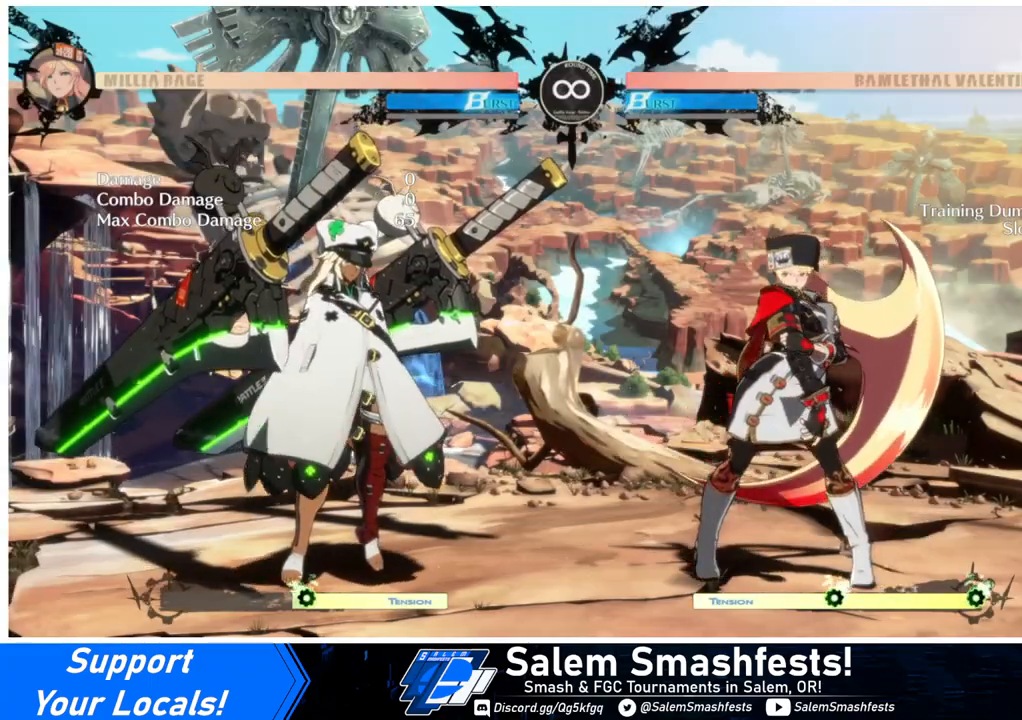
{"buttons": ["DPAD_DOWN", "DPAD_RIGHT"], "events": [[133, "L2", "up"], [167, "DPAD_DOWN", "down"], [167, "DPAD_RIGHT", "down"]]}
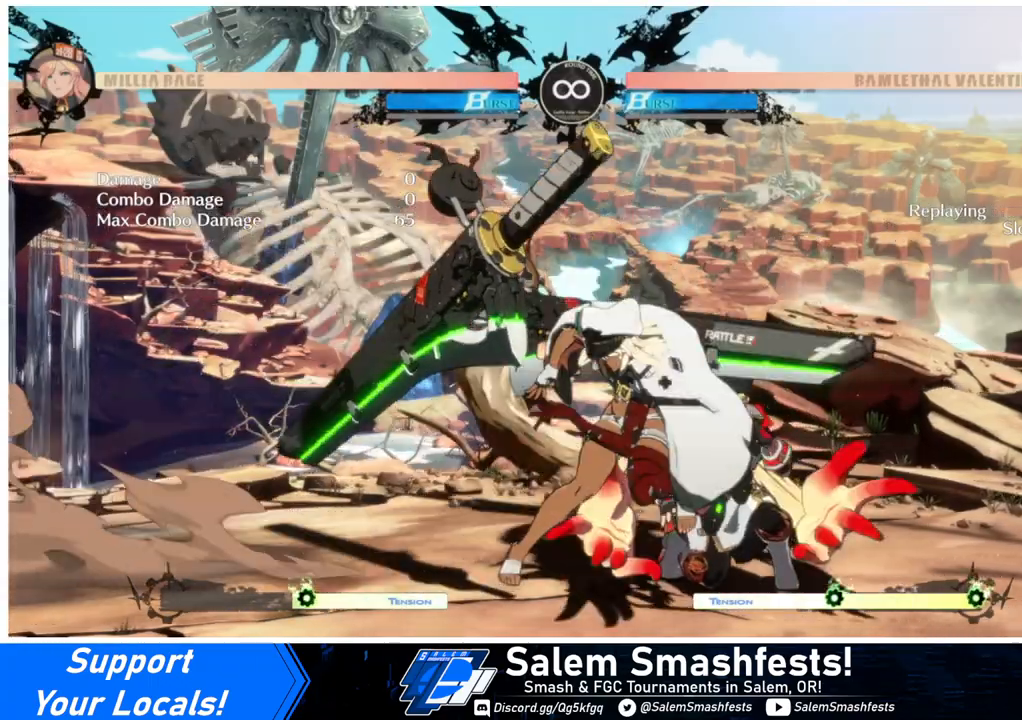
{"buttons": ["SQUARE", "DPAD_DOWN", "DPAD_RIGHT"], "events": [[467, "SQUARE", "down"]]}
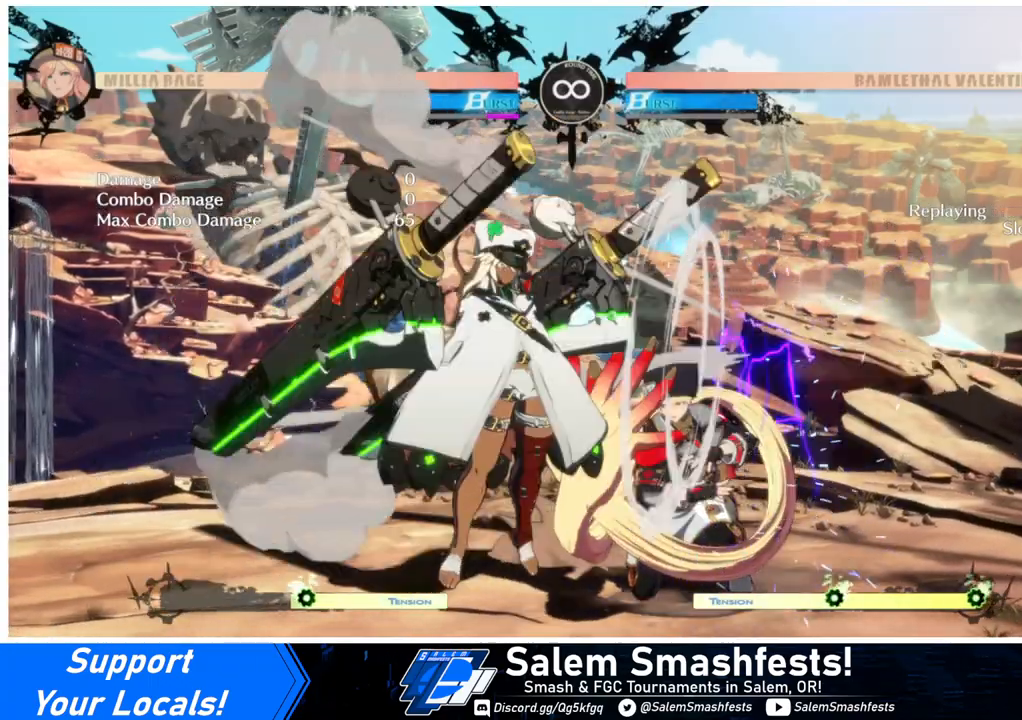
{"buttons": ["DPAD_DOWN", "DPAD_RIGHT"], "events": [[33, "SQUARE", "up"], [100, "SQUARE", "down"], [200, "SQUARE", "up"], [267, "SQUARE", "down"], [333, "SQUARE", "up"]]}
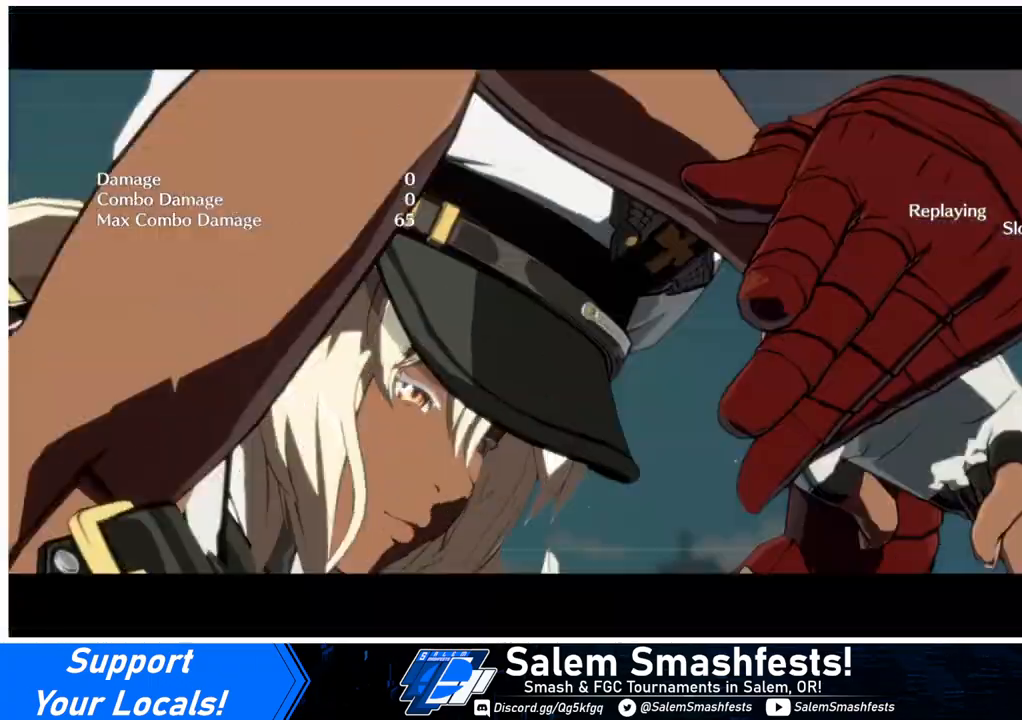
{"buttons": ["DPAD_DOWN", "DPAD_RIGHT"], "events": []}
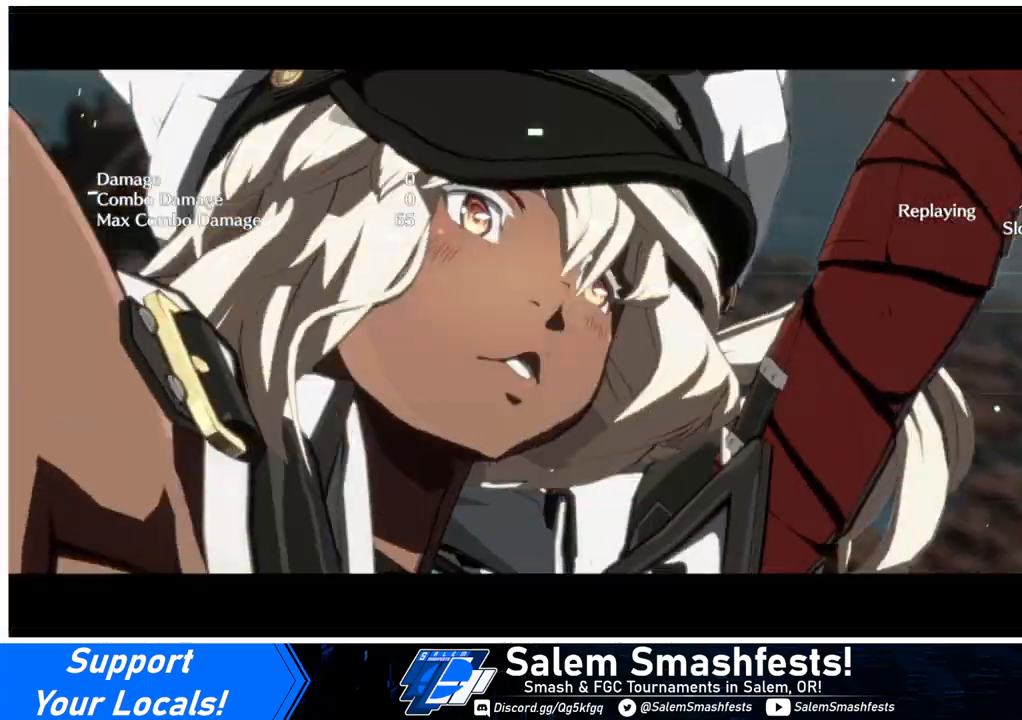
{"buttons": ["DPAD_DOWN", "DPAD_RIGHT"], "events": [[267, "SQUARE", "down"], [367, "SQUARE", "up"]]}
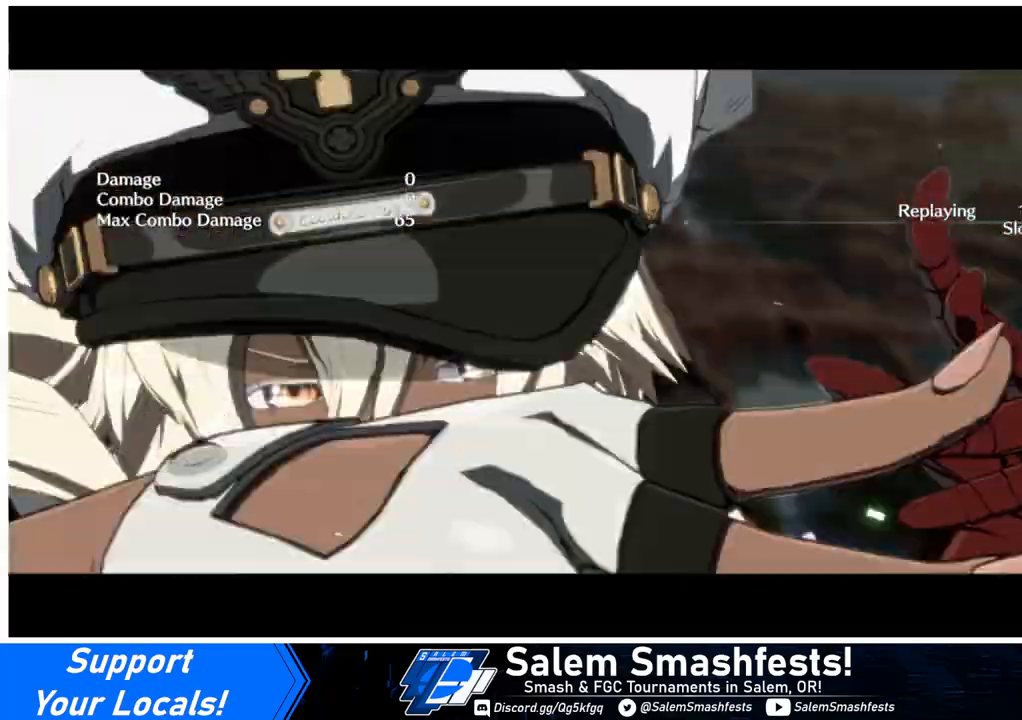
{"buttons": [], "events": [[67, "SQUARE", "down"], [133, "SQUARE", "up"], [167, "DPAD_DOWN", "up"], [167, "DPAD_RIGHT", "up"], [233, "SQUARE", "down"], [300, "SQUARE", "up"], [400, "SQUARE", "down"], [433, "SQUARE", "up"]]}
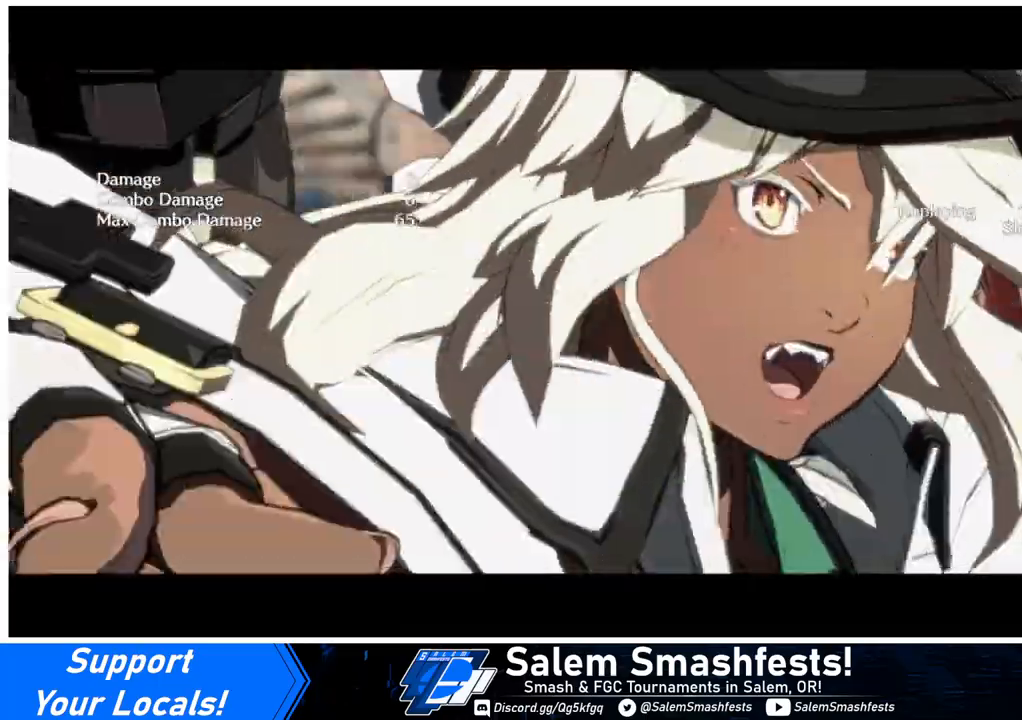
{"buttons": ["SQUARE"], "events": [[33, "SQUARE", "down"], [100, "SQUARE", "up"], [200, "SQUARE", "down"], [267, "SQUARE", "up"], [333, "SQUARE", "down"], [400, "SQUARE", "up"], [500, "SQUARE", "down"]]}
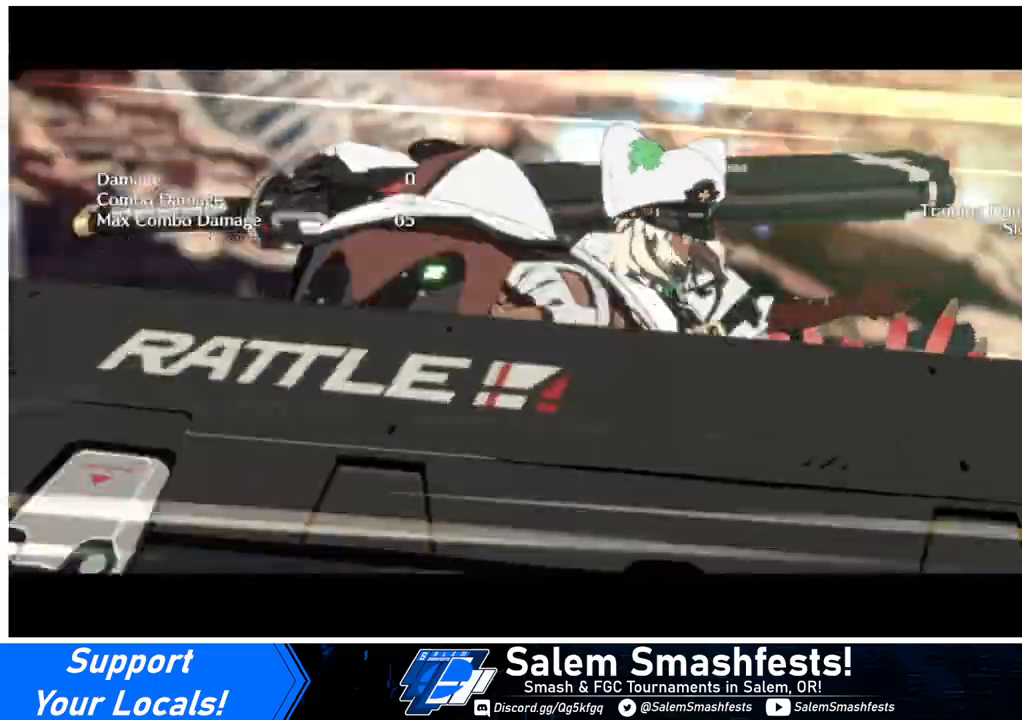
{"buttons": ["SQUARE"], "events": [[67, "SQUARE", "up"], [133, "SQUARE", "down"], [233, "SQUARE", "up"], [300, "SQUARE", "down"], [367, "SQUARE", "up"], [467, "SQUARE", "down"]]}
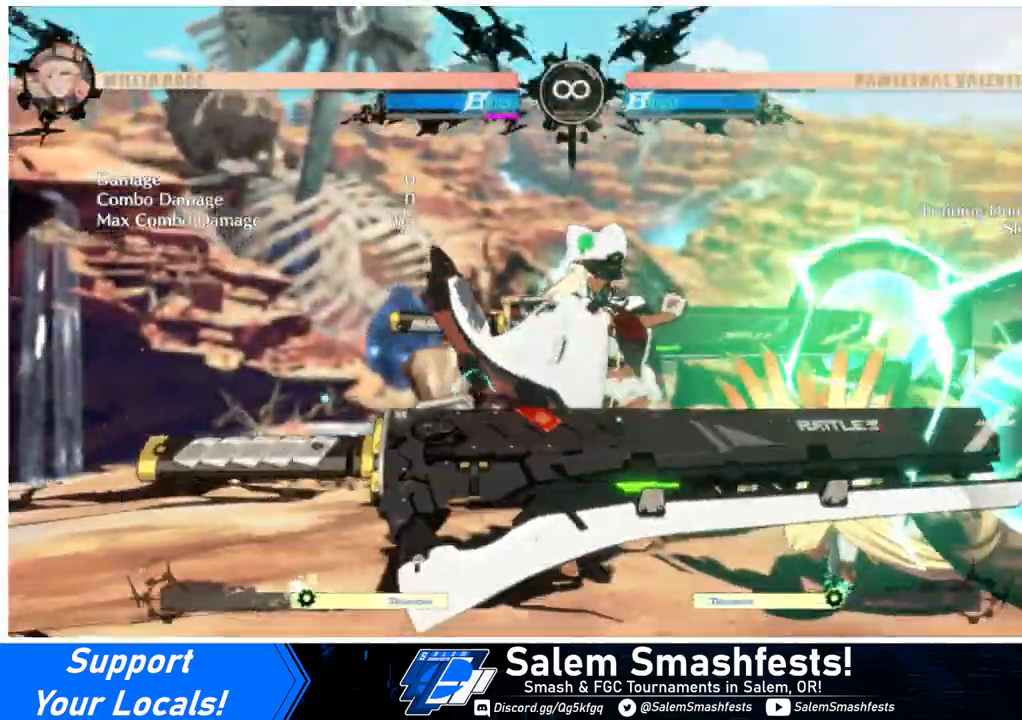
{"buttons": [], "events": [[33, "SQUARE", "up"], [100, "SQUARE", "down"], [167, "SQUARE", "up"], [267, "SQUARE", "down"], [333, "SQUARE", "up"], [400, "SQUARE", "down"], [500, "SQUARE", "up"]]}
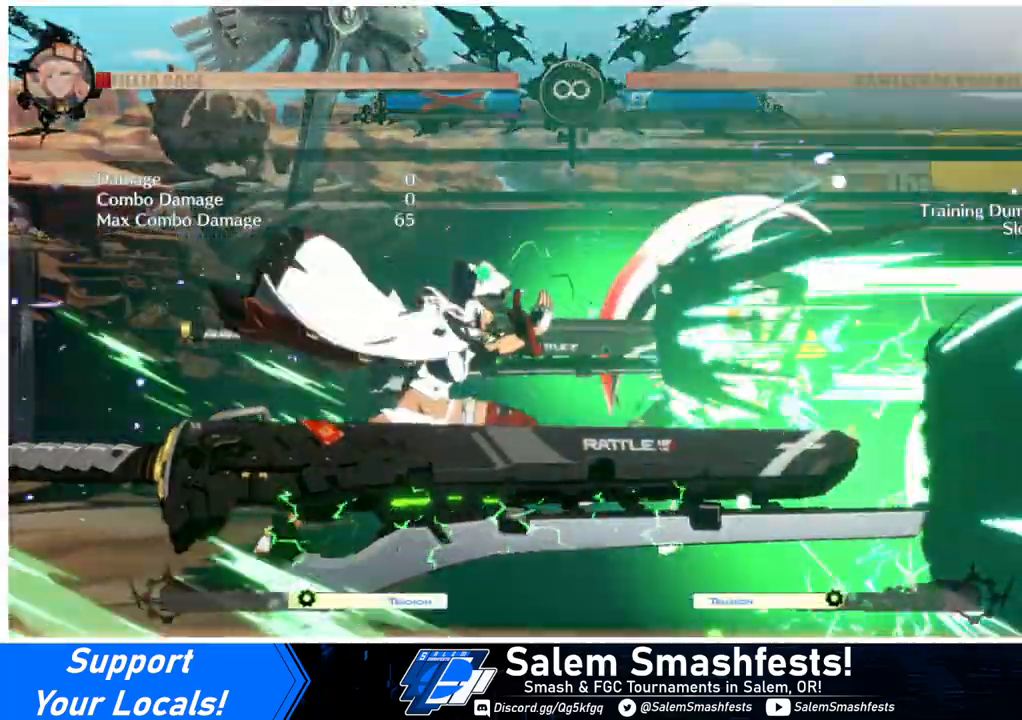
{"buttons": [], "events": [[67, "SQUARE", "down"], [167, "SQUARE", "up"]]}
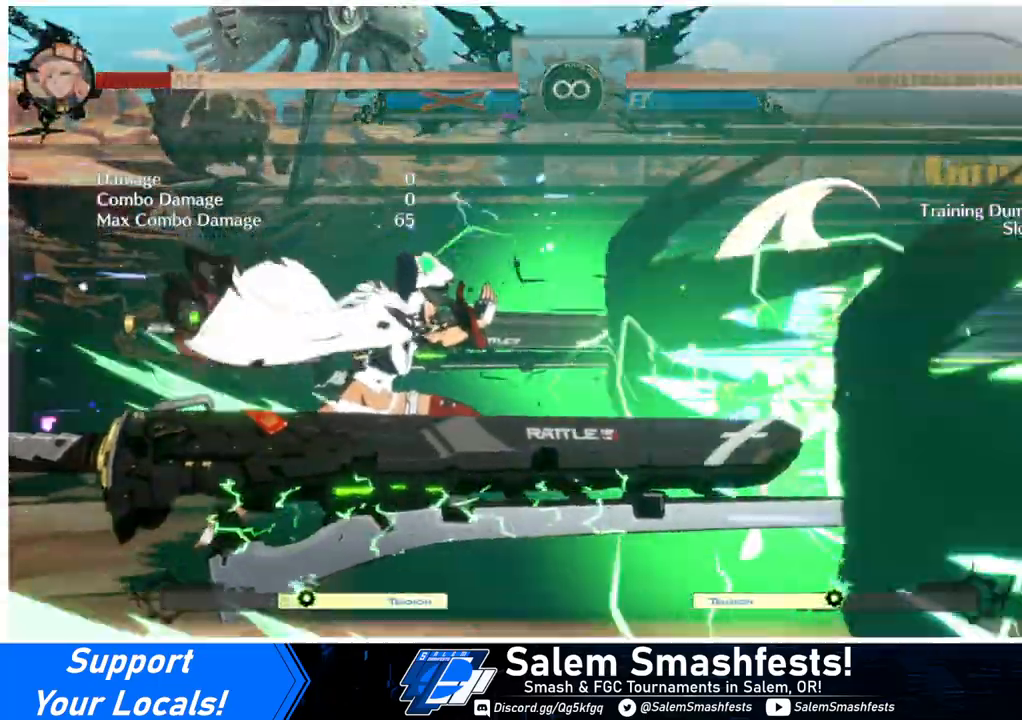
{"buttons": [], "events": []}
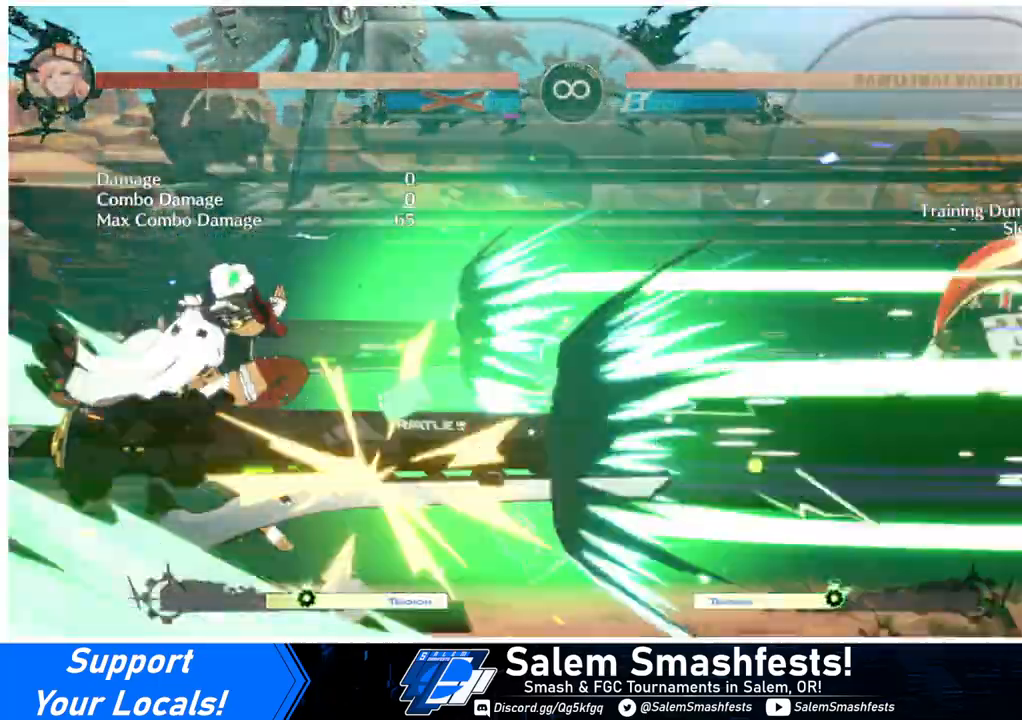
{"buttons": ["L2"], "events": [[500, "L2", "down"]]}
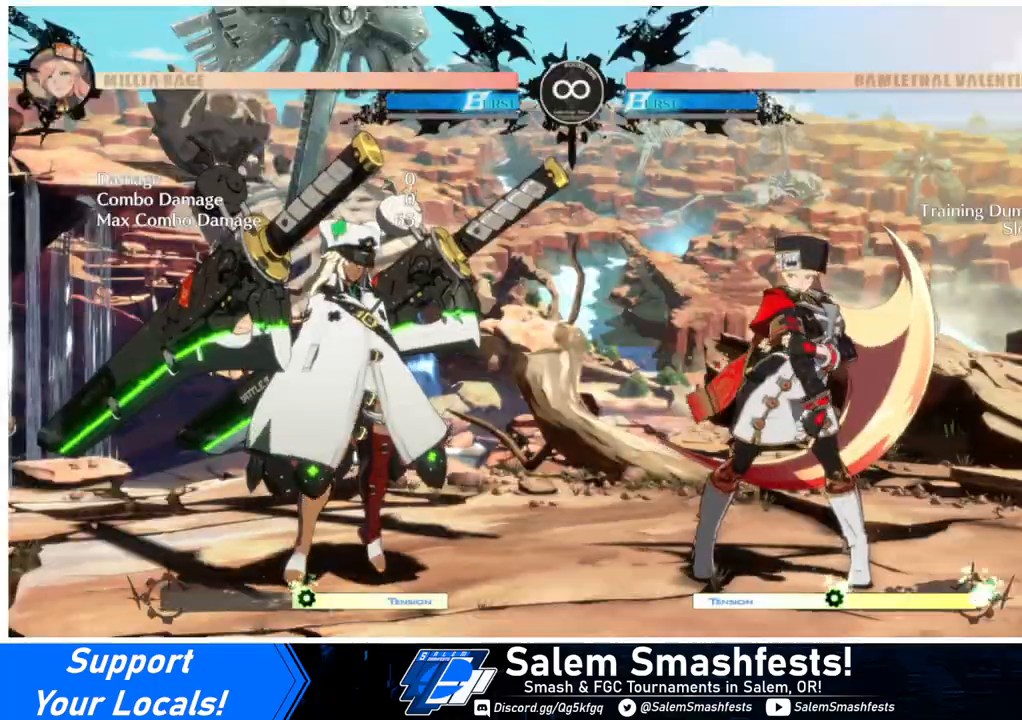
{"buttons": ["DPAD_DOWN", "DPAD_RIGHT"], "events": [[67, "DPAD_DOWN", "down"], [67, "DPAD_RIGHT", "down"], [67, "L2", "up"]]}
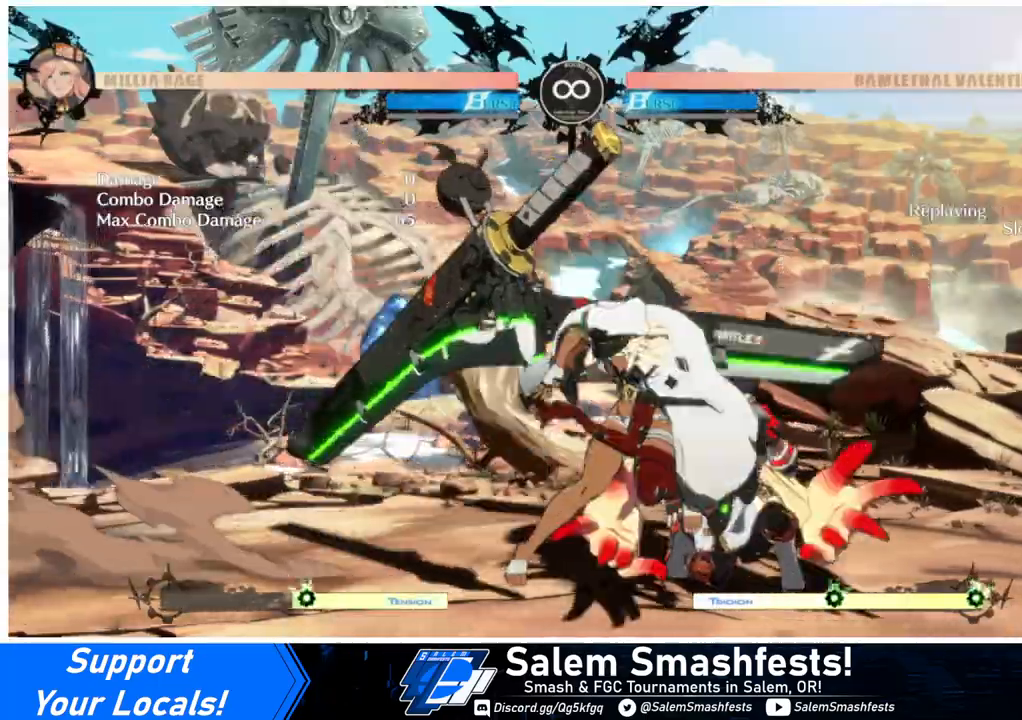
{"buttons": ["DPAD_DOWN", "DPAD_RIGHT"], "events": []}
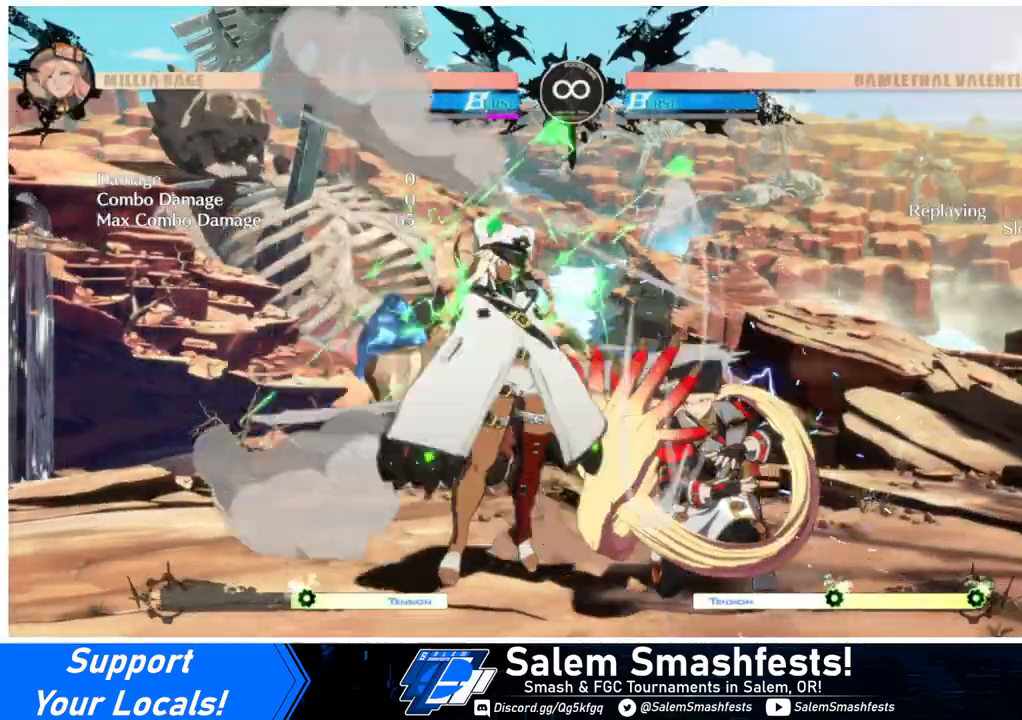
{"buttons": ["SQUARE", "DPAD_DOWN", "DPAD_RIGHT"], "events": [[433, "SQUARE", "down"]]}
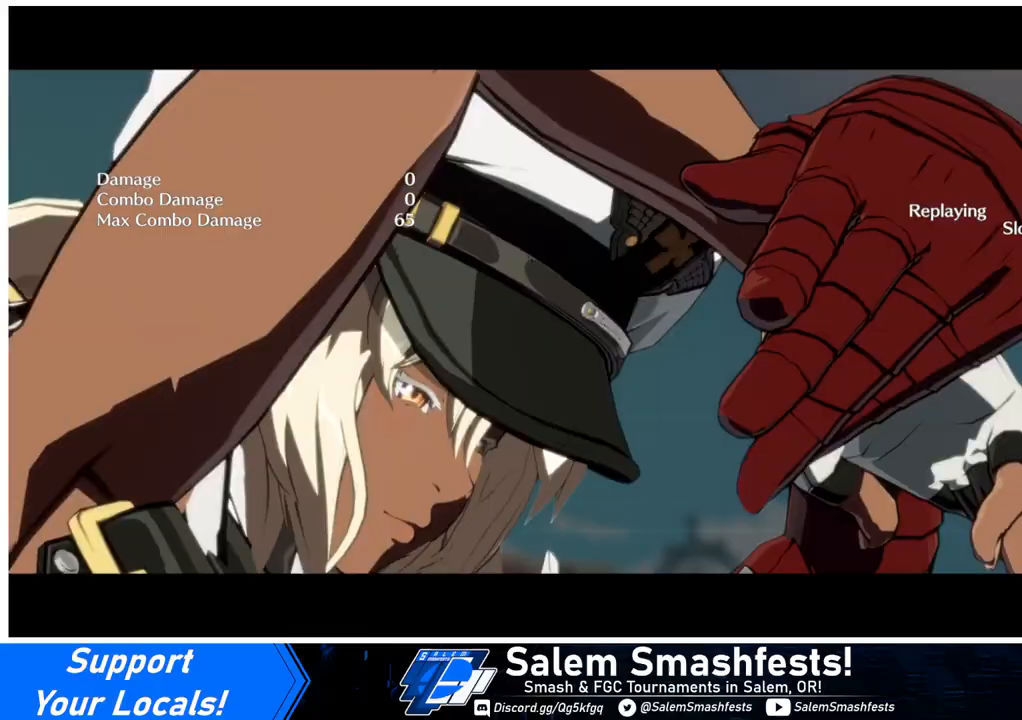
{"buttons": ["SQUARE", "DPAD_DOWN", "DPAD_RIGHT"], "events": [[33, "SQUARE", "up"], [133, "SQUARE", "down"], [200, "SQUARE", "up"], [333, "SQUARE", "down"], [433, "SQUARE", "up"], [500, "SQUARE", "down"]]}
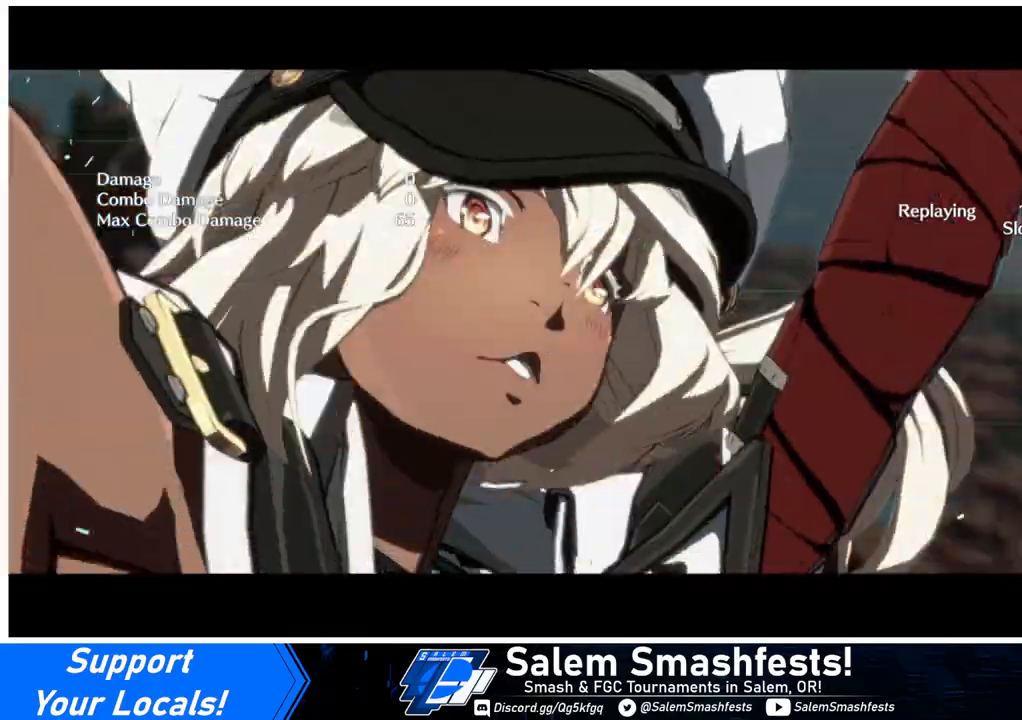
{"buttons": ["DPAD_DOWN", "DPAD_RIGHT"], "events": [[67, "SQUARE", "up"], [133, "SQUARE", "down"], [233, "SQUARE", "up"], [267, "SQUARE", "down"], [367, "SQUARE", "up"], [433, "SQUARE", "down"], [500, "SQUARE", "up"]]}
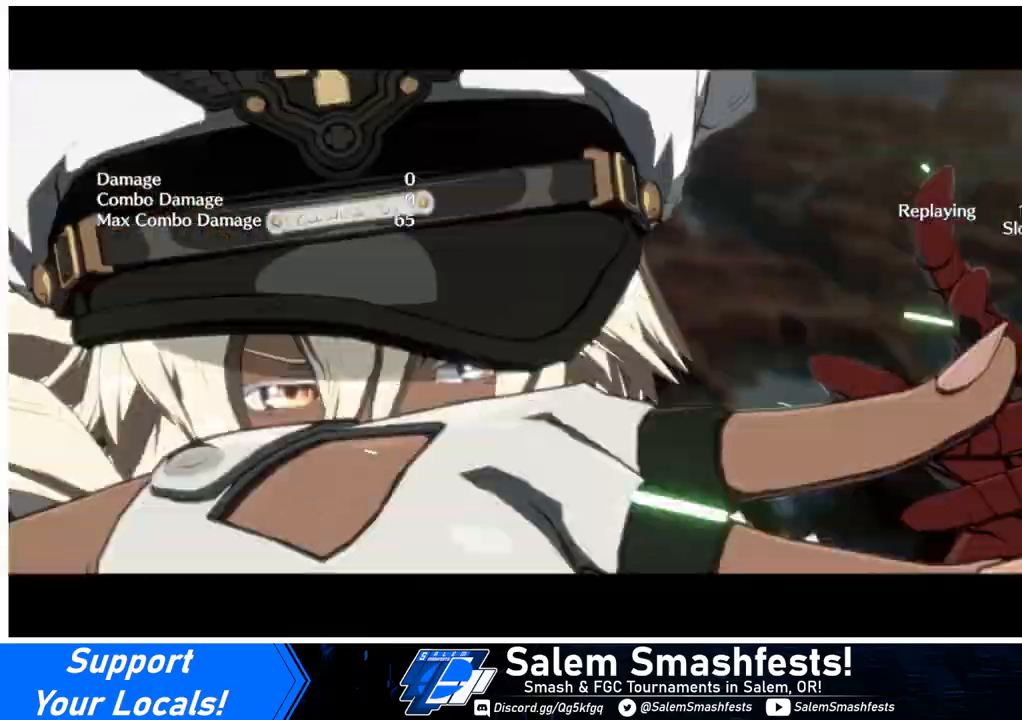
{"buttons": ["SQUARE", "DPAD_DOWN", "DPAD_RIGHT"], "events": [[67, "SQUARE", "down"], [133, "SQUARE", "up"], [200, "SQUARE", "down"], [267, "SQUARE", "up"], [333, "SQUARE", "down"], [433, "SQUARE", "up"], [467, "SQUARE", "down"]]}
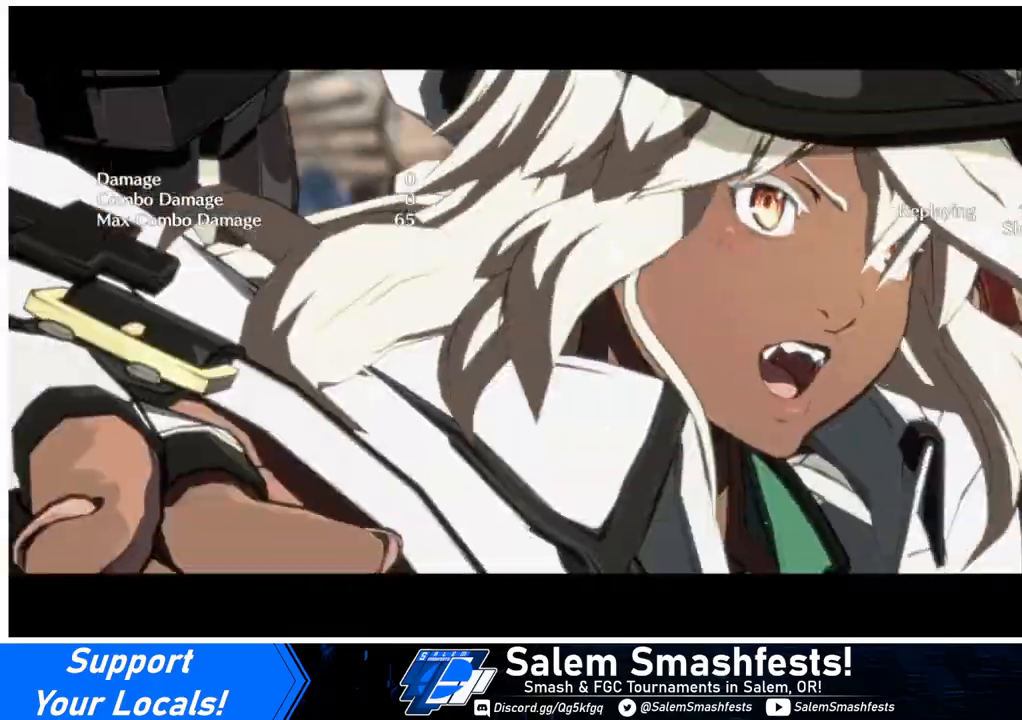
{"buttons": ["DPAD_DOWN", "DPAD_RIGHT"], "events": [[67, "SQUARE", "up"], [100, "SQUARE", "down"], [200, "SQUARE", "up"], [267, "SQUARE", "down"], [333, "SQUARE", "up"], [400, "SQUARE", "down"], [467, "SQUARE", "up"]]}
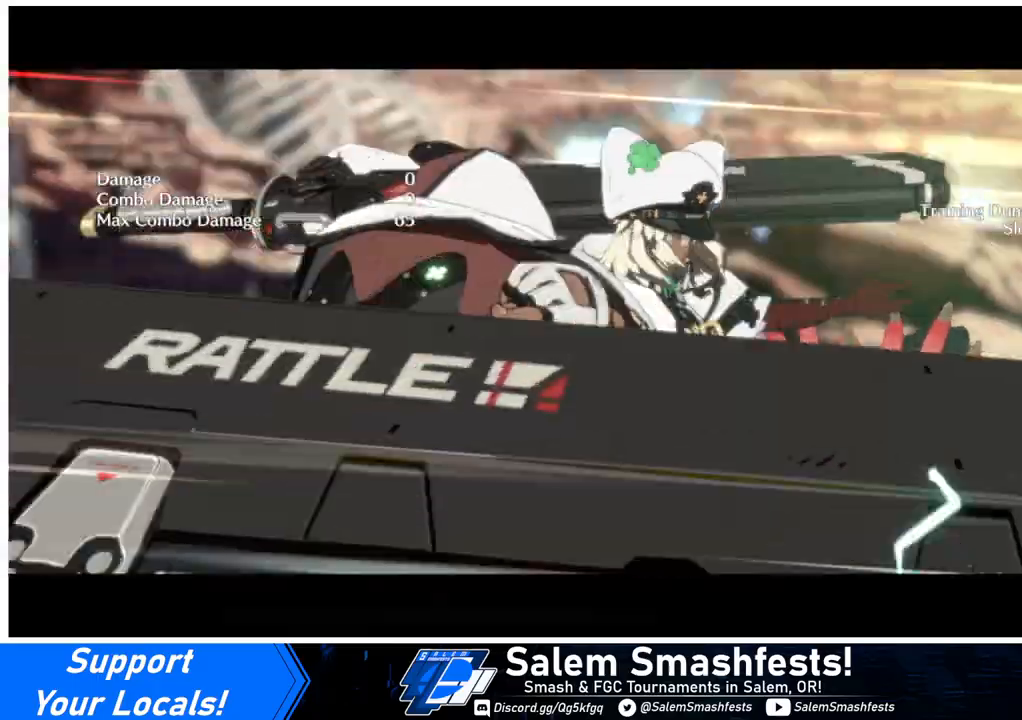
{"buttons": ["SQUARE", "DPAD_DOWN", "DPAD_RIGHT"], "events": [[33, "SQUARE", "down"], [133, "SQUARE", "up"], [167, "SQUARE", "down"], [267, "SQUARE", "up"], [300, "SQUARE", "down"], [400, "SQUARE", "up"], [467, "SQUARE", "down"]]}
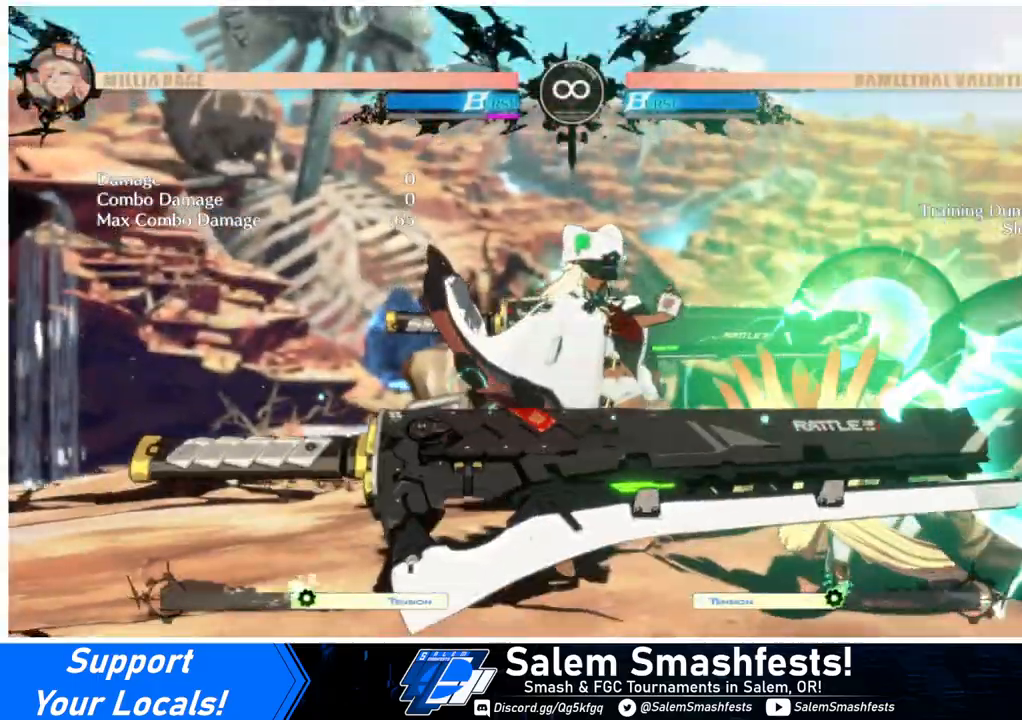
{"buttons": ["SQUARE", "DPAD_DOWN", "DPAD_RIGHT"], "events": [[33, "SQUARE", "up"], [100, "SQUARE", "down"], [167, "SQUARE", "up"], [233, "SQUARE", "down"], [300, "SQUARE", "up"], [367, "SQUARE", "down"], [433, "SQUARE", "up"], [500, "SQUARE", "down"]]}
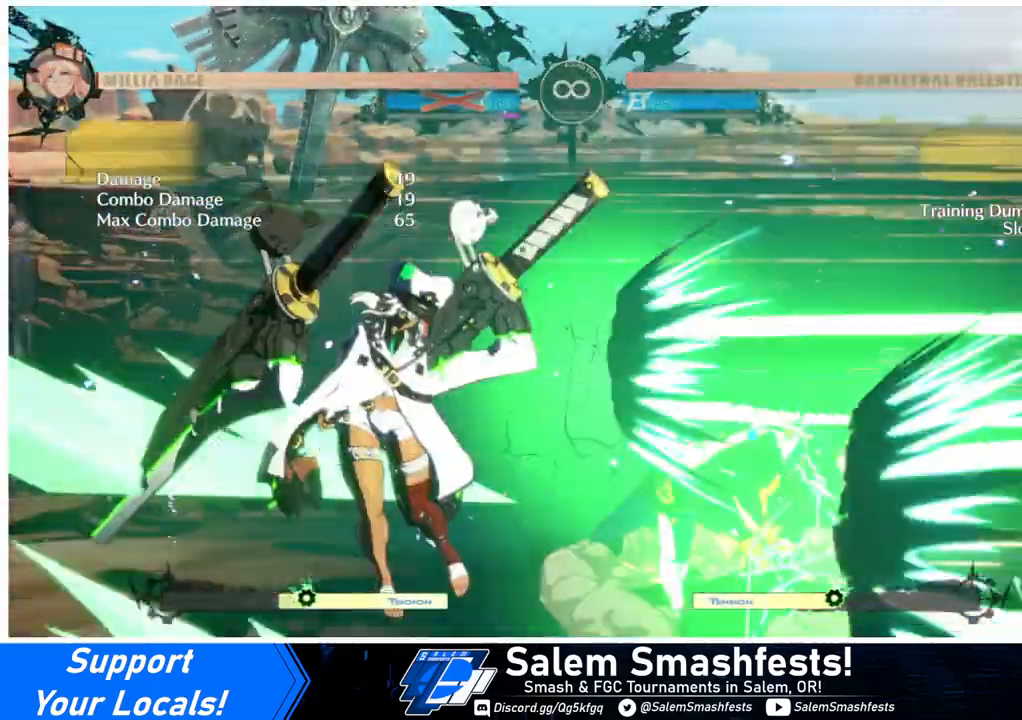
{"buttons": ["DPAD_DOWN", "DPAD_RIGHT"], "events": [[100, "SQUARE", "up"], [133, "SQUARE", "down"], [233, "SQUARE", "up"], [300, "SQUARE", "down"], [400, "SQUARE", "up"]]}